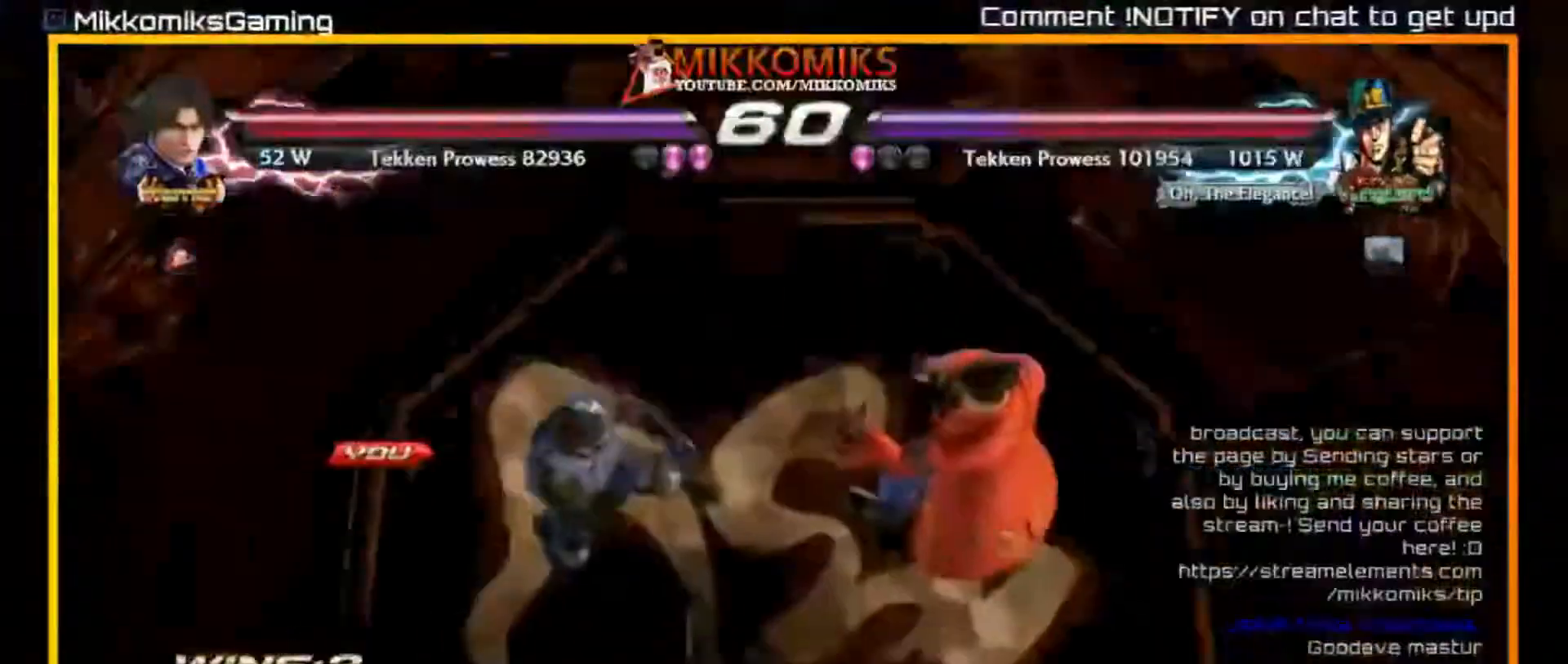
Gameplay with a controller (arcade stick); each line is a JSON object with the inputs held at the frame after it. "events" lists button and stick changes between this image and that frame as [ms after this image, input, new state], when the widget could be followed in between. Not read: A B L3 R3 Y.
{"buttons": [], "left_stick": "center", "events": [[83, "START", "down"], [133, "START", "up"], [267, "START", "down"], [350, "START", "up"]]}
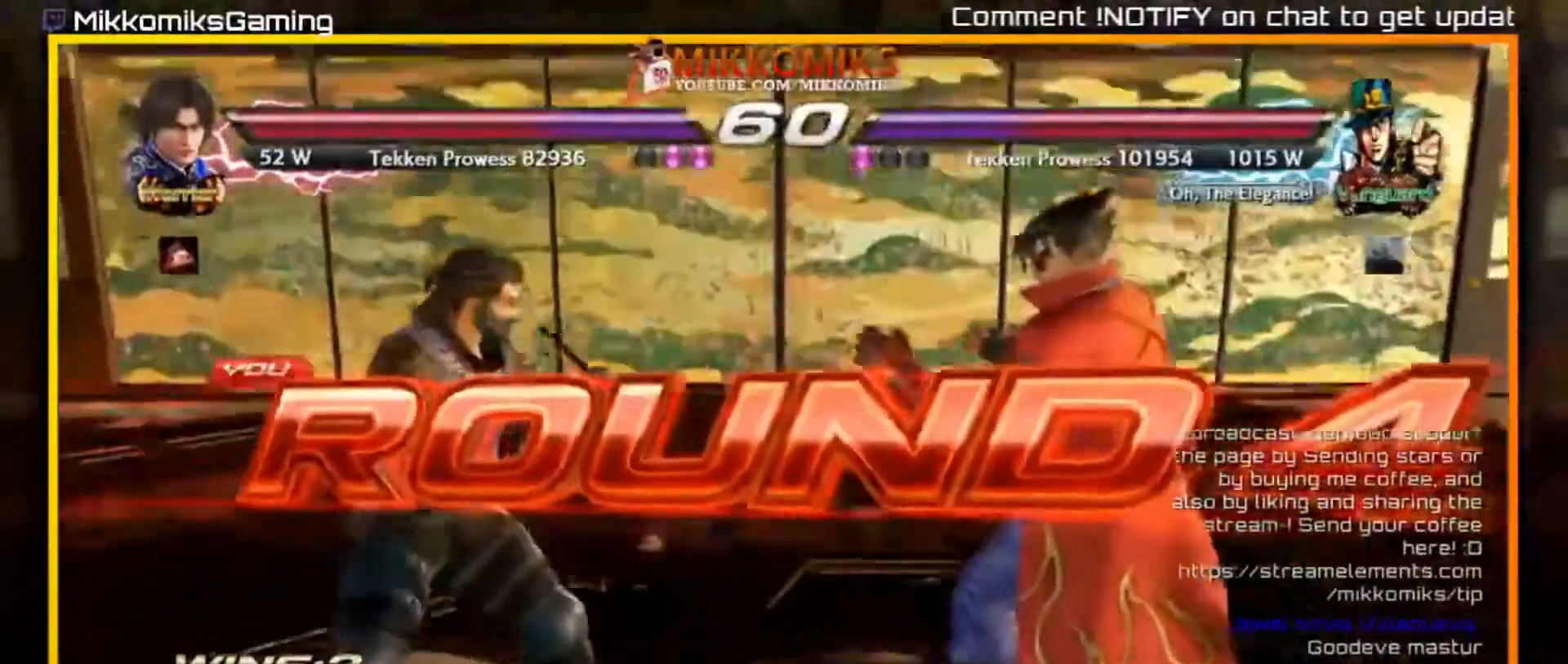
{"buttons": [], "left_stick": "center", "events": []}
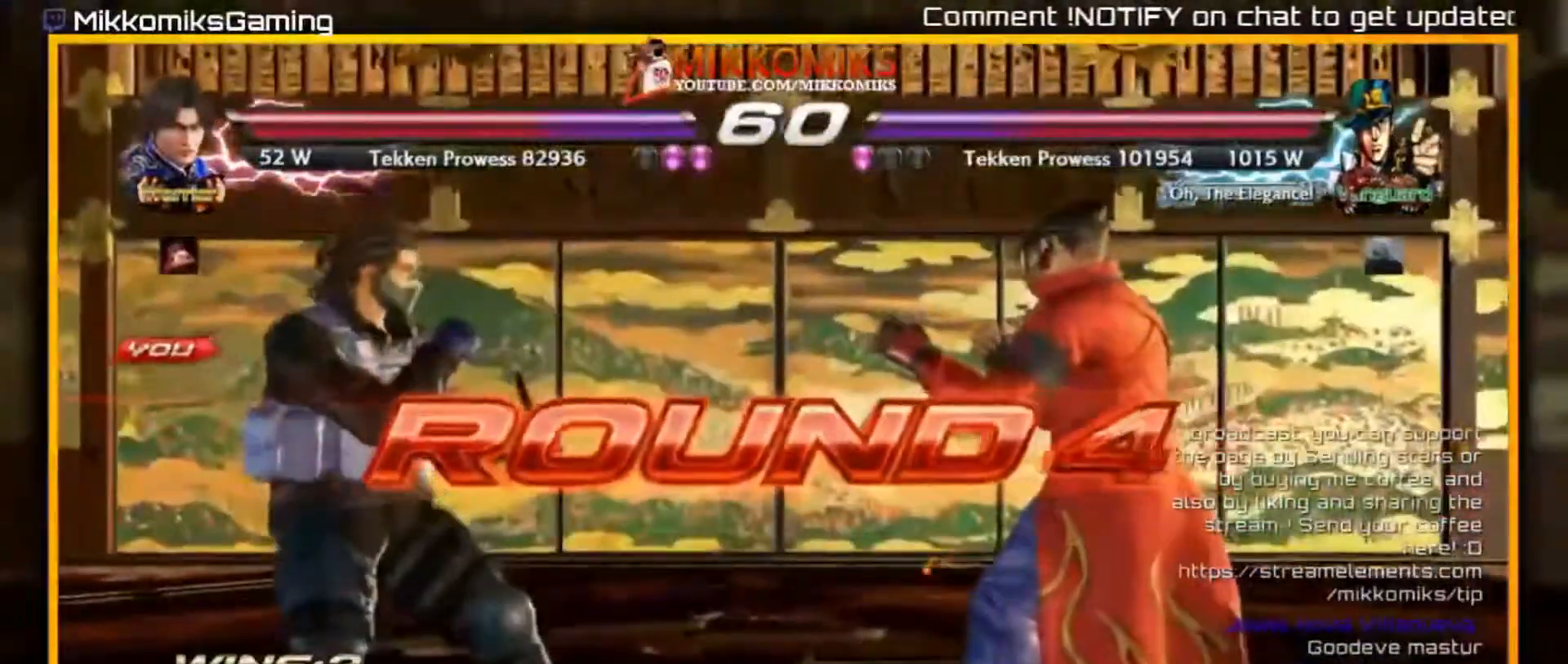
{"buttons": [], "left_stick": "center", "events": []}
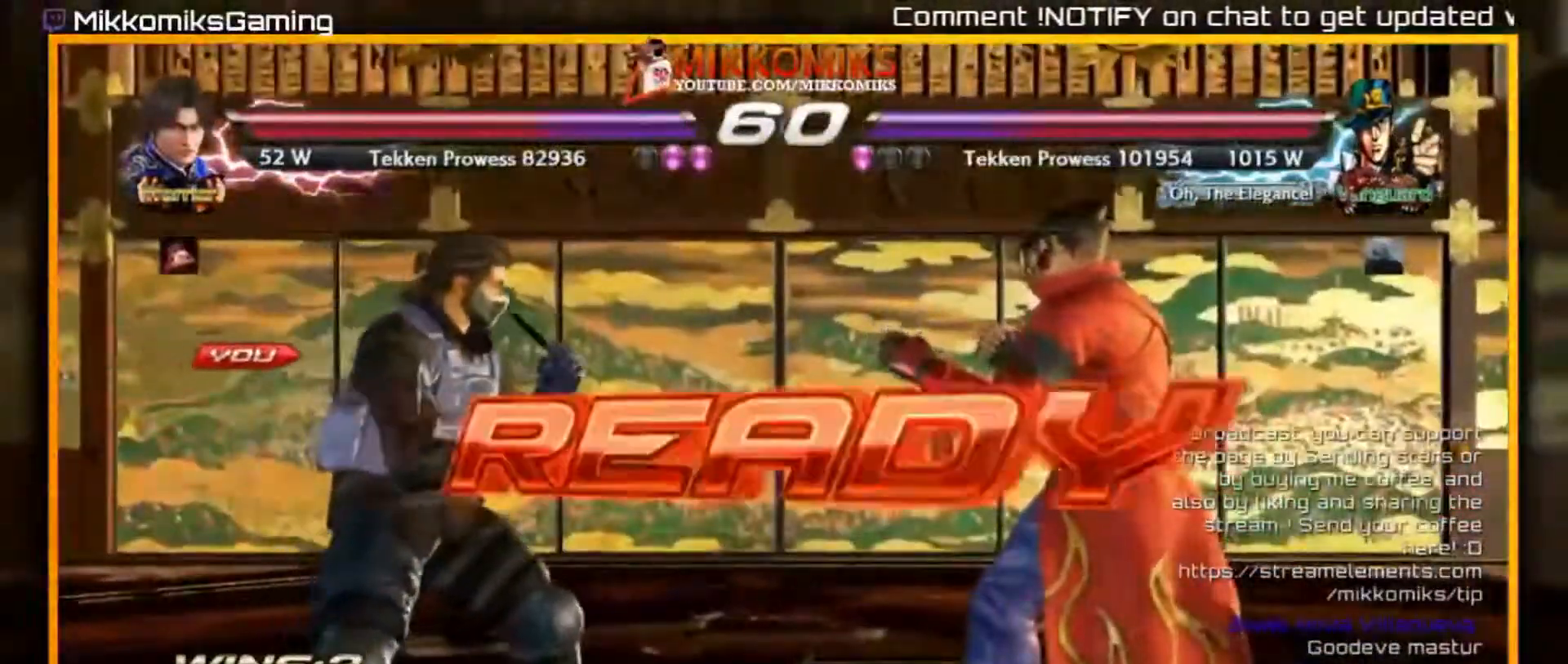
{"buttons": [], "left_stick": "center", "events": []}
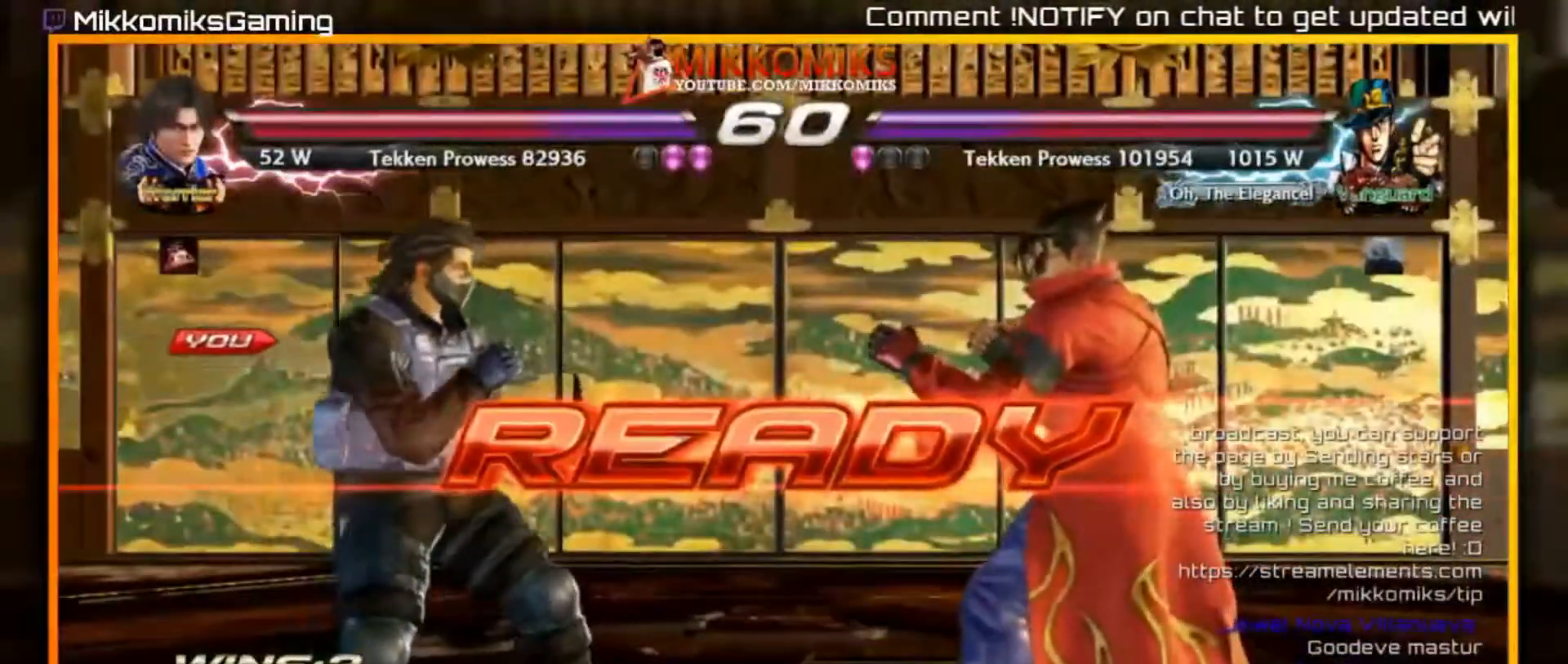
{"buttons": [], "left_stick": "center", "events": []}
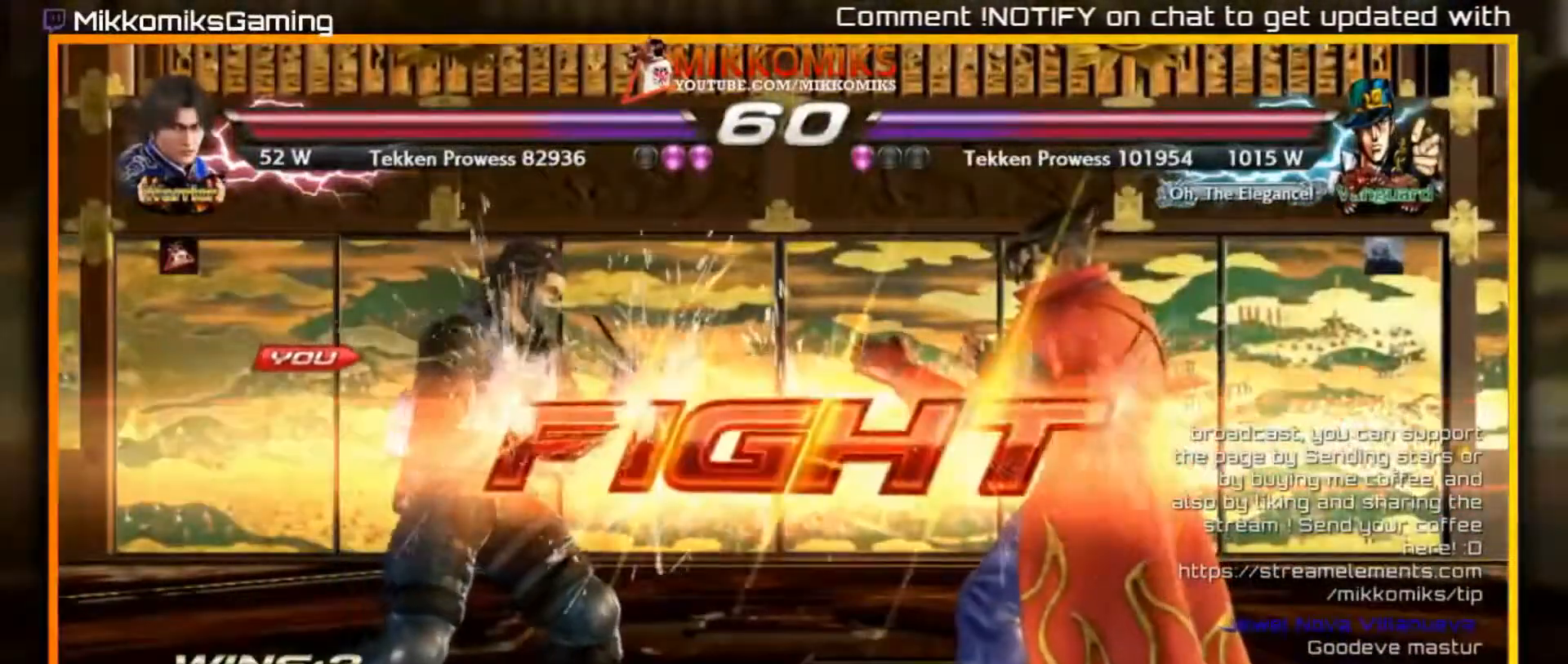
{"buttons": [], "left_stick": "left", "events": [[250, "left_stick", "left"]]}
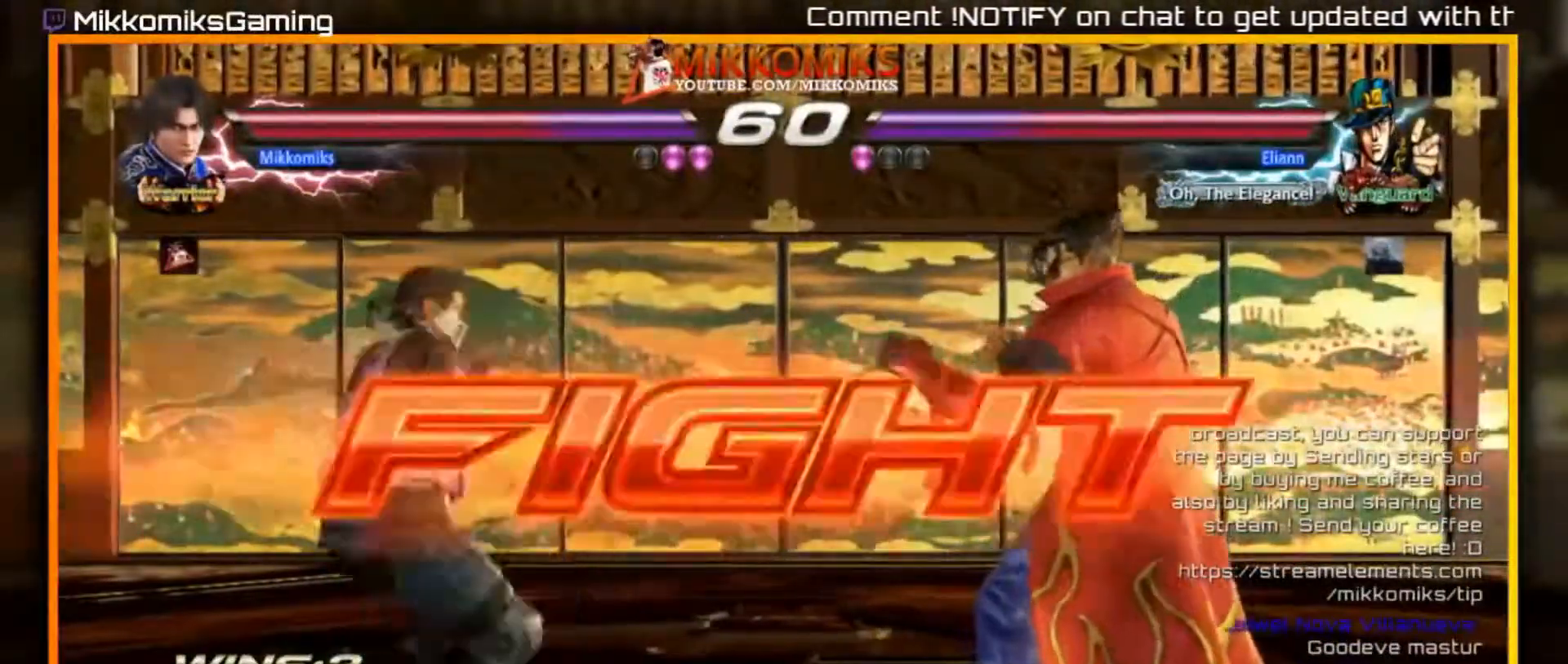
{"buttons": [], "left_stick": "right", "events": [[67, "left_stick", "down-left"], [333, "left_stick", "center"], [400, "left_stick", "right"]]}
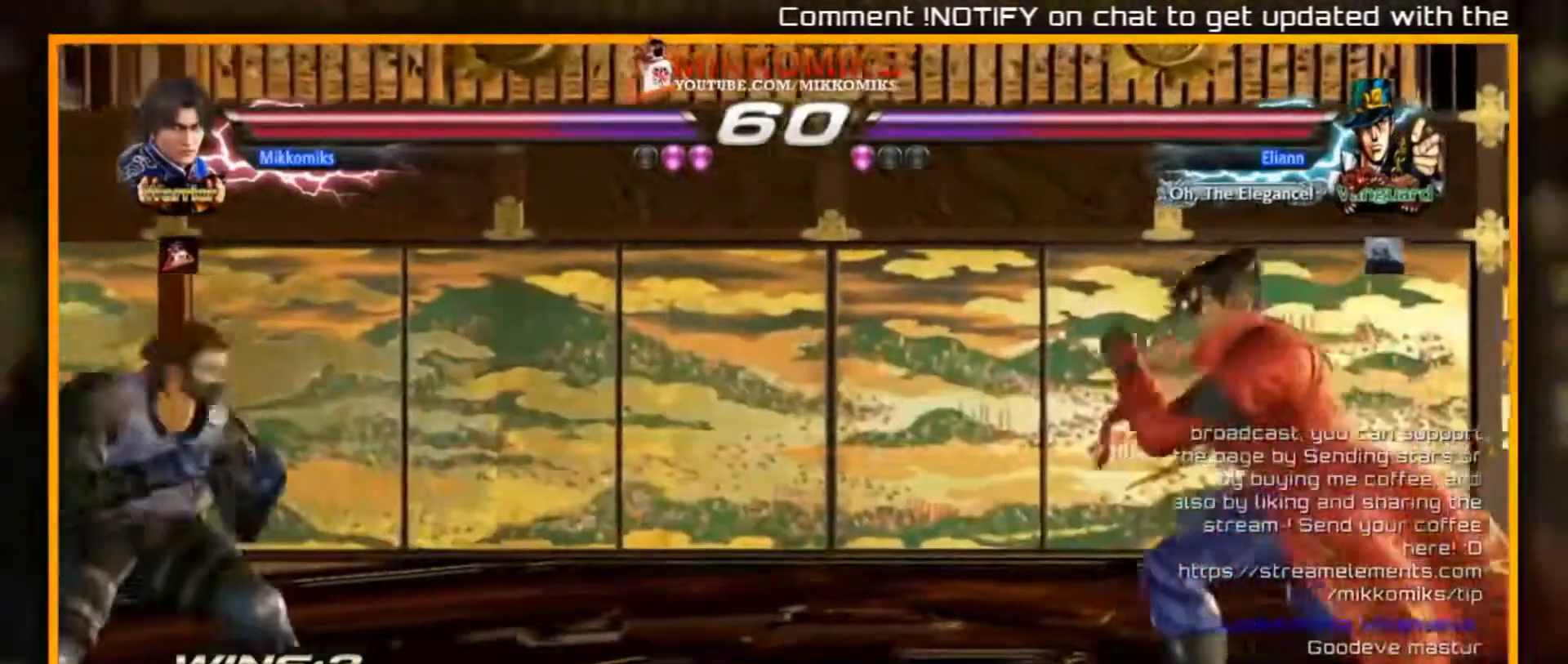
{"buttons": [], "left_stick": "left", "events": [[17, "left_stick", "center"], [117, "left_stick", "right"], [250, "left_stick", "left"]]}
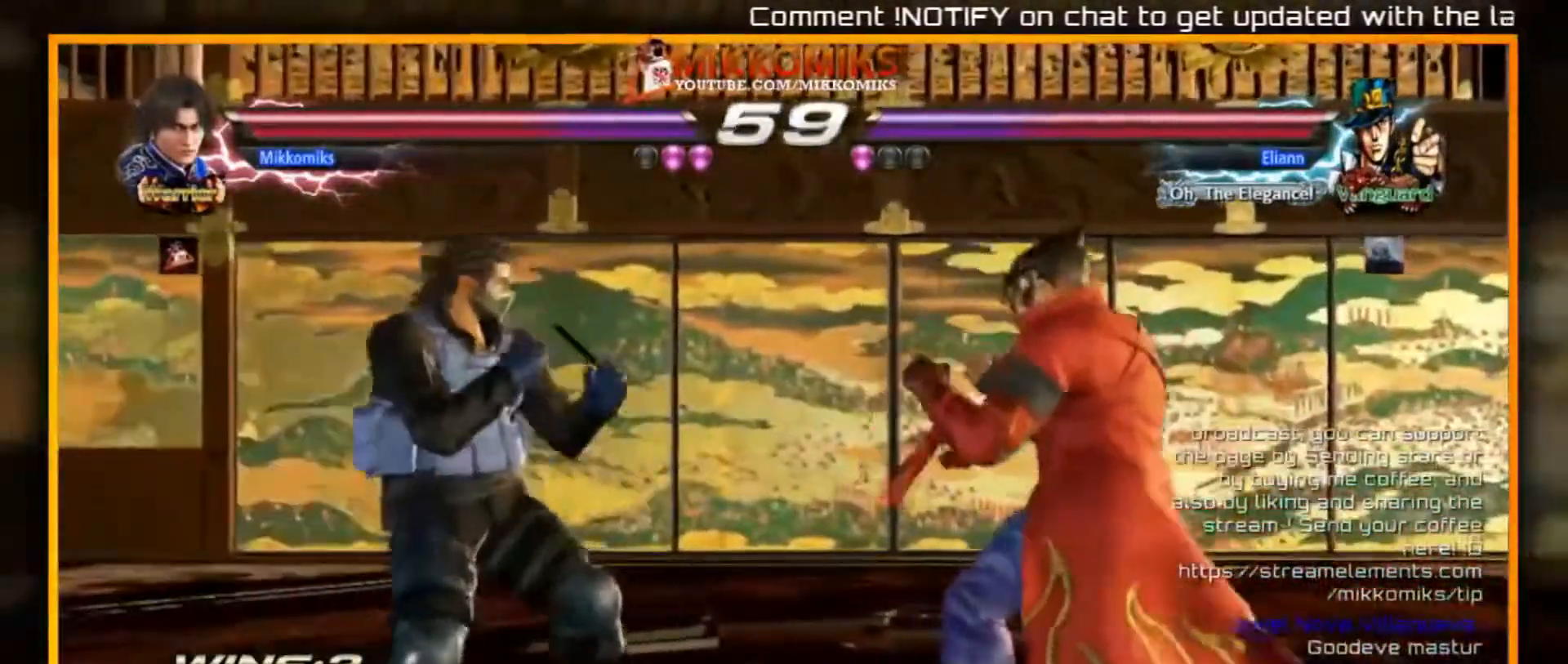
{"buttons": [], "left_stick": "down-left", "events": [[250, "left_stick", "down-left"]]}
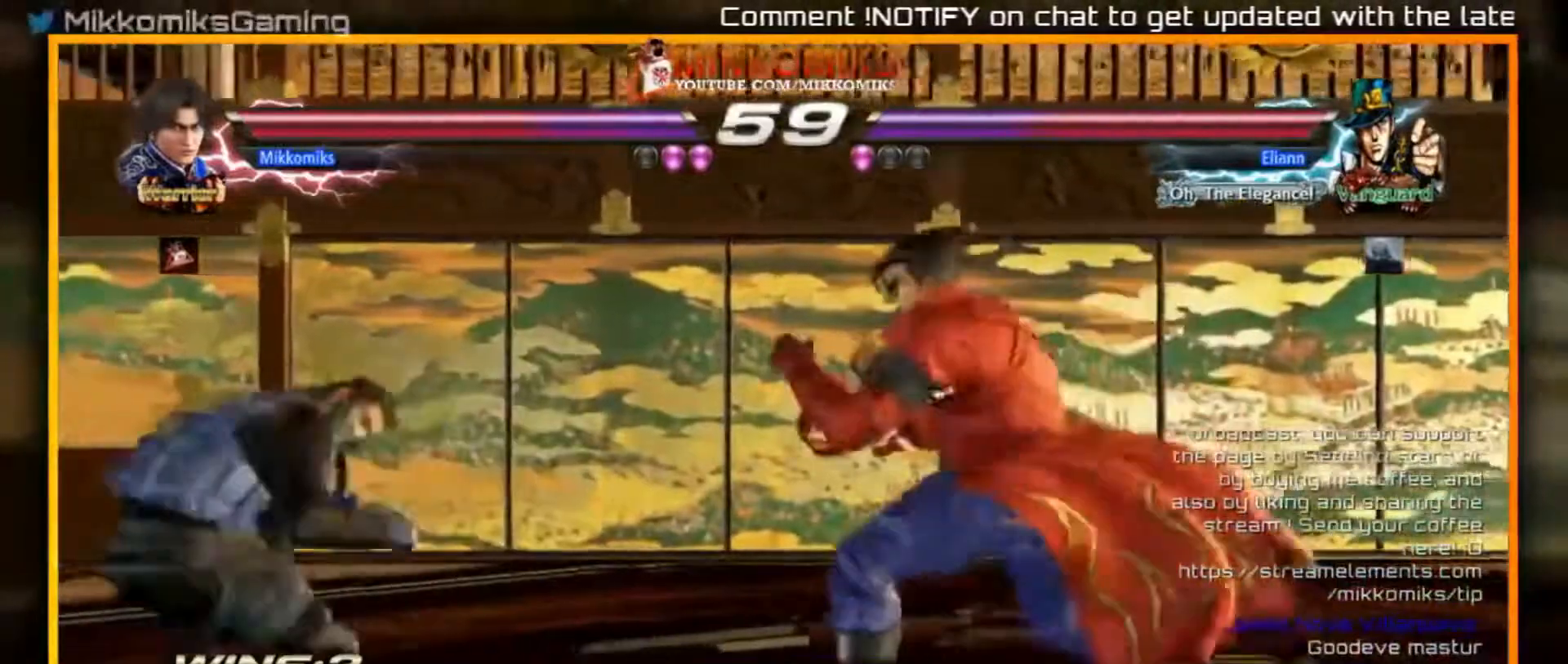
{"buttons": [], "left_stick": "left", "events": [[50, "left_stick", "center"], [217, "left_stick", "left"], [333, "left_stick", "center"], [417, "left_stick", "left"]]}
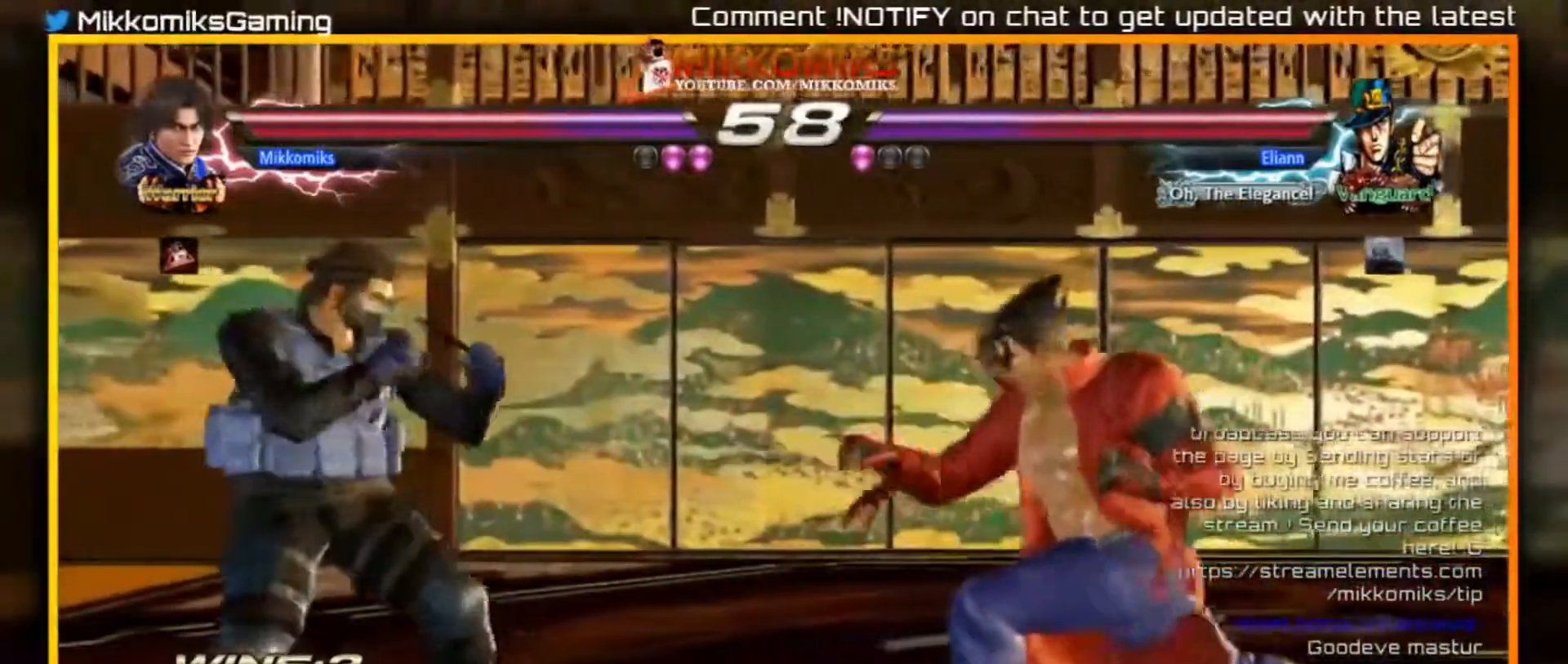
{"buttons": [], "left_stick": "center", "events": [[33, "left_stick", "center"], [367, "left_stick", "right"], [450, "left_stick", "center"]]}
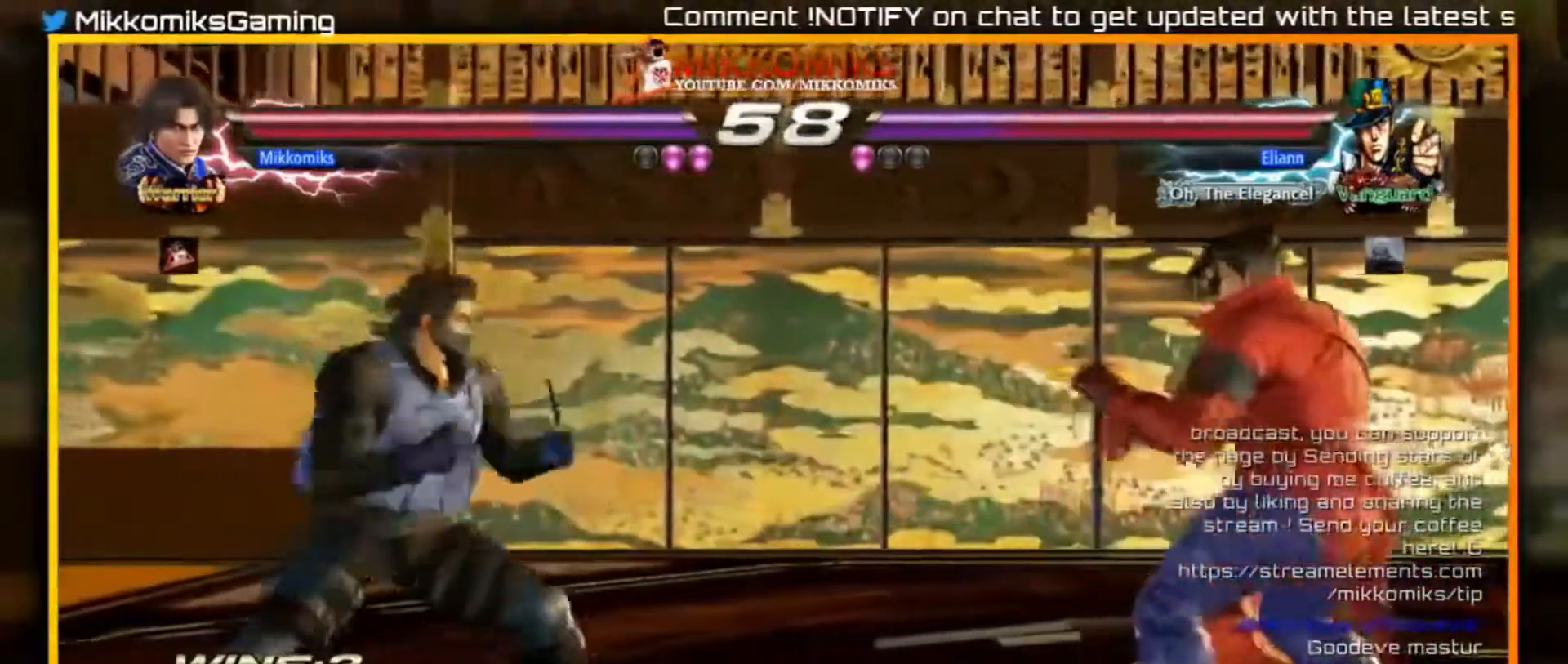
{"buttons": [], "left_stick": "center", "events": [[333, "X", "down"], [450, "X", "up"]]}
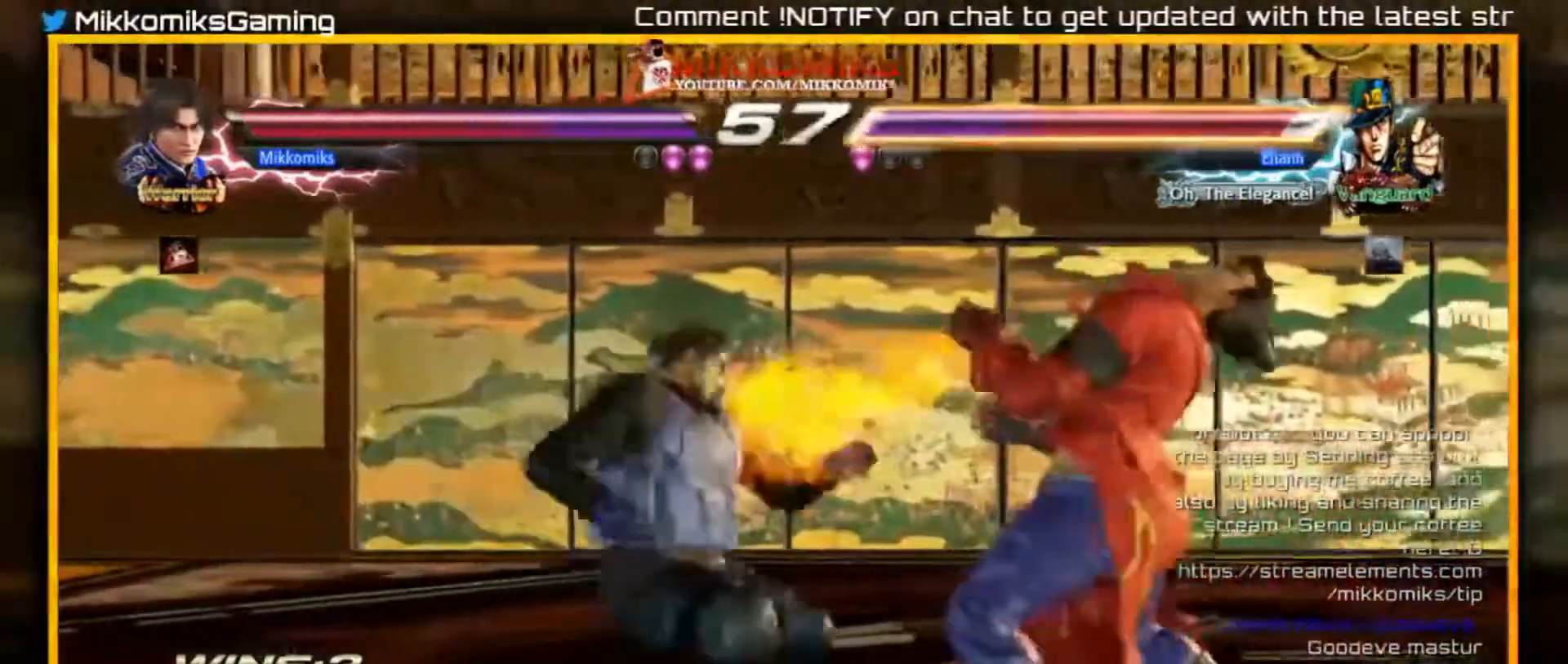
{"buttons": [], "left_stick": "center", "events": [[100, "X", "down"], [217, "X", "up"]]}
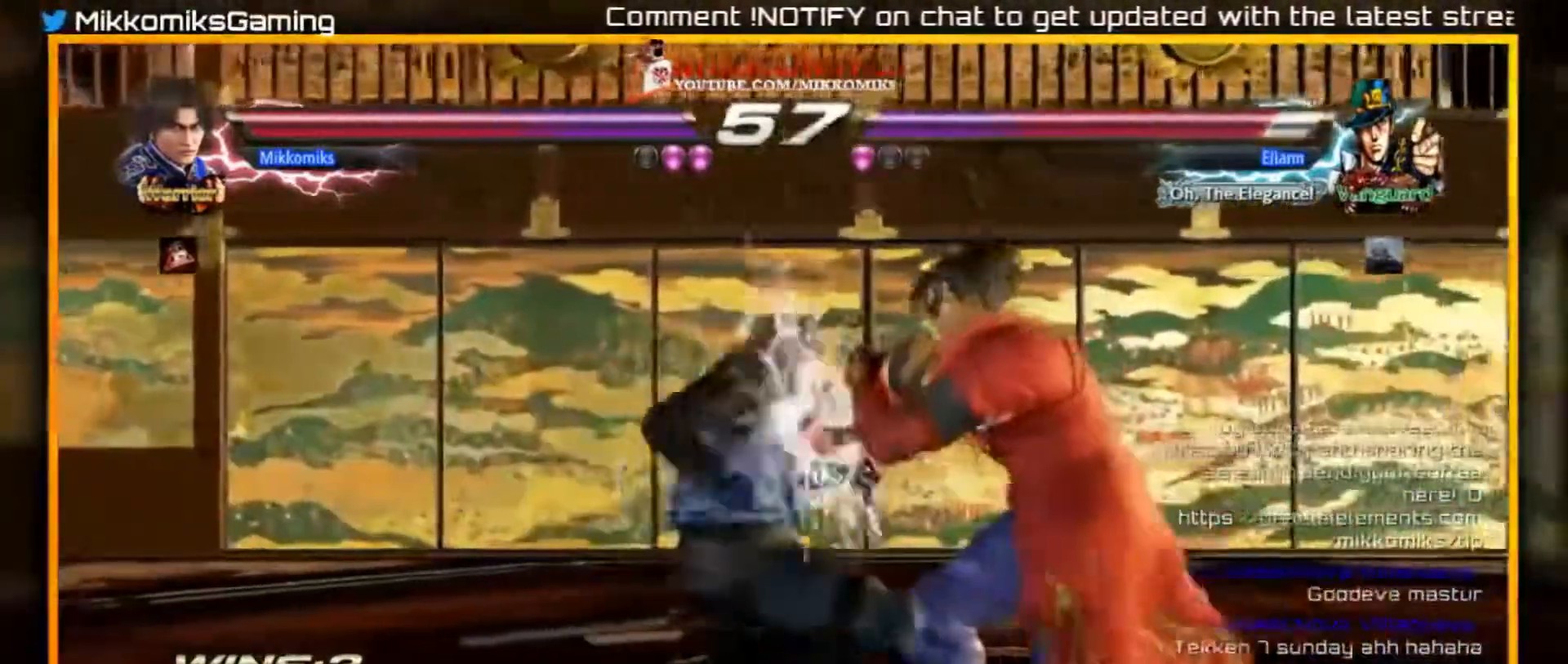
{"buttons": [], "left_stick": "center", "events": []}
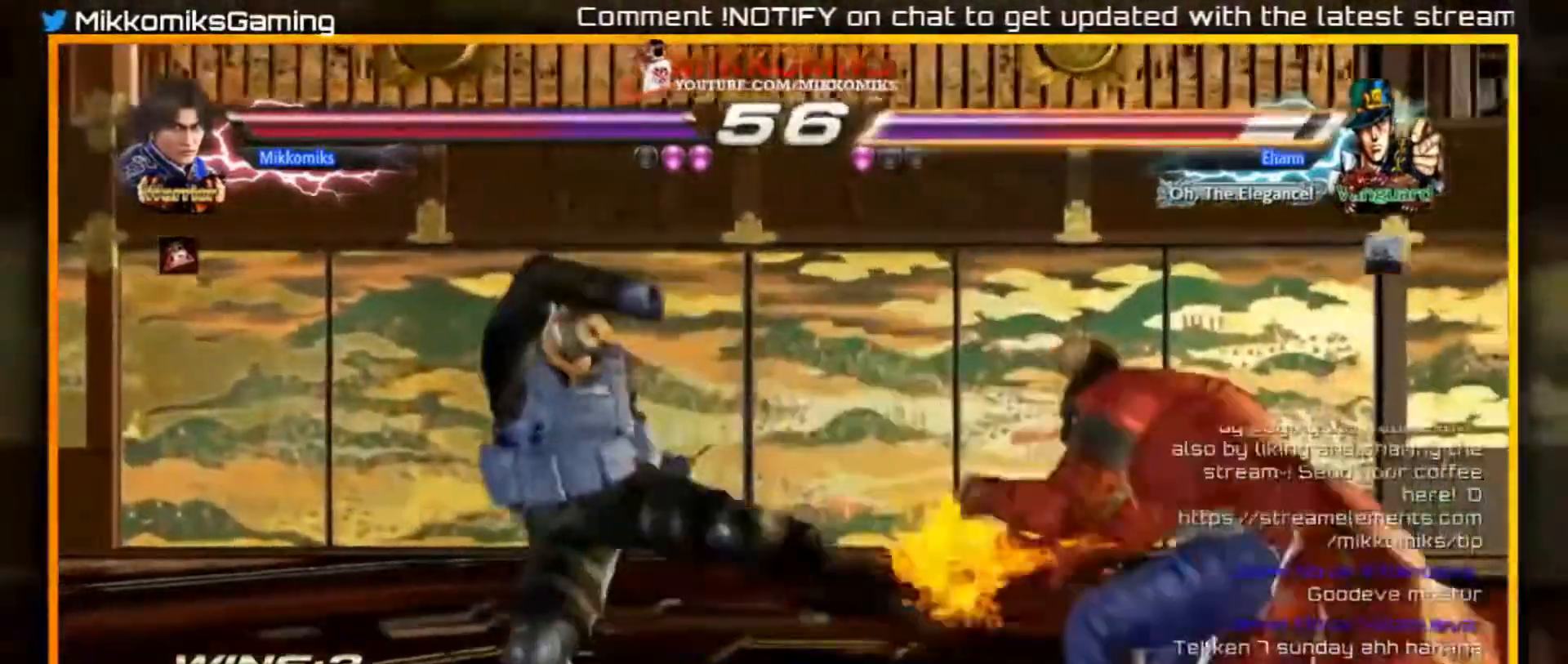
{"buttons": [], "left_stick": "left", "events": [[283, "left_stick", "left"], [417, "left_stick", "center"], [500, "left_stick", "left"]]}
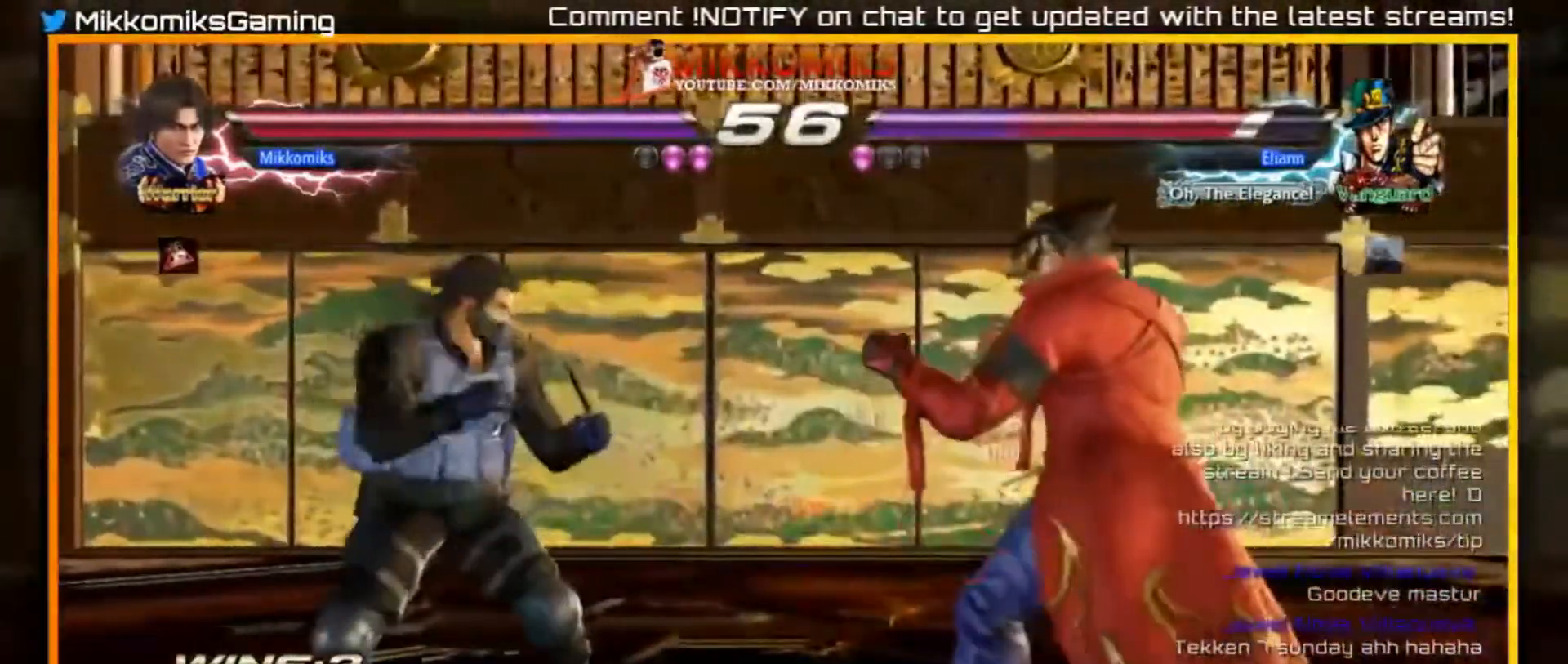
{"buttons": [], "left_stick": "down-left", "events": [[83, "left_stick", "center"], [150, "left_stick", "left"], [467, "left_stick", "down-left"]]}
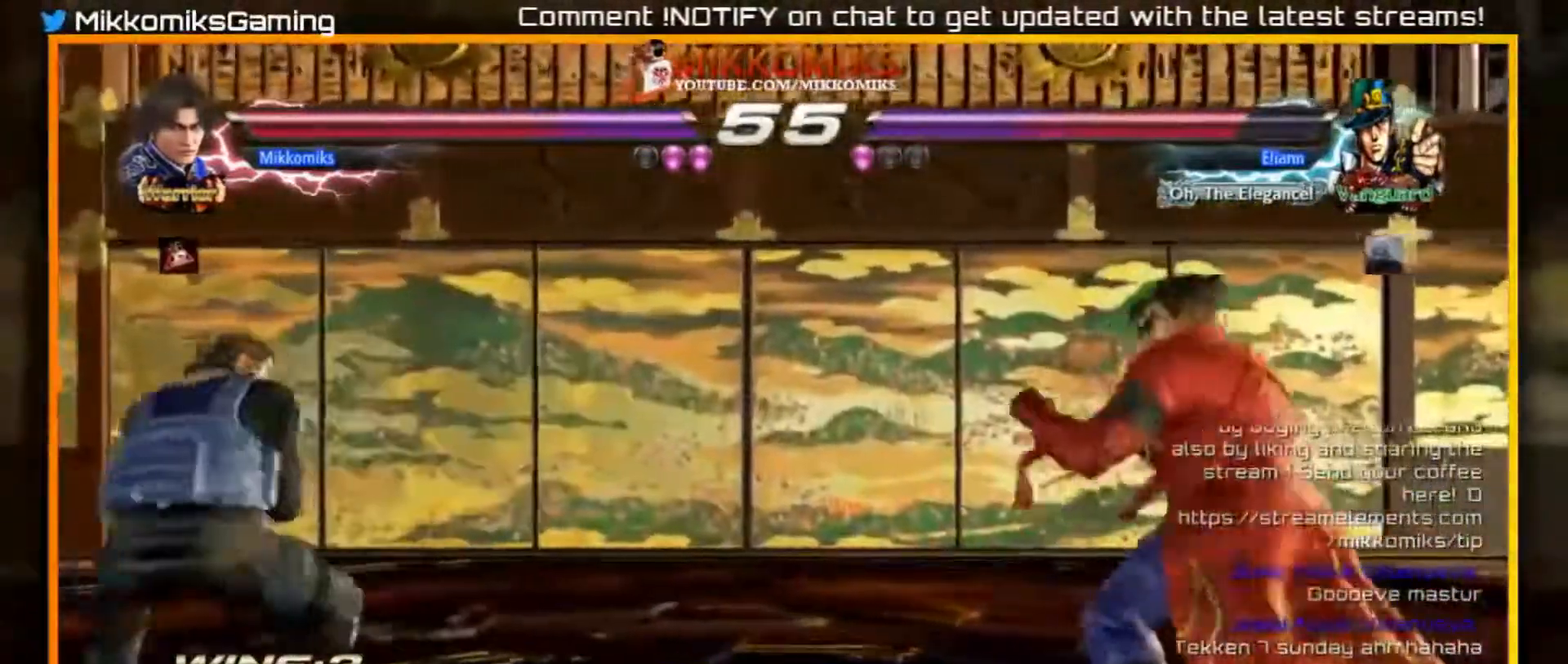
{"buttons": [], "left_stick": "right", "events": [[183, "left_stick", "center"], [233, "left_stick", "right"], [300, "left_stick", "center"], [383, "left_stick", "right"]]}
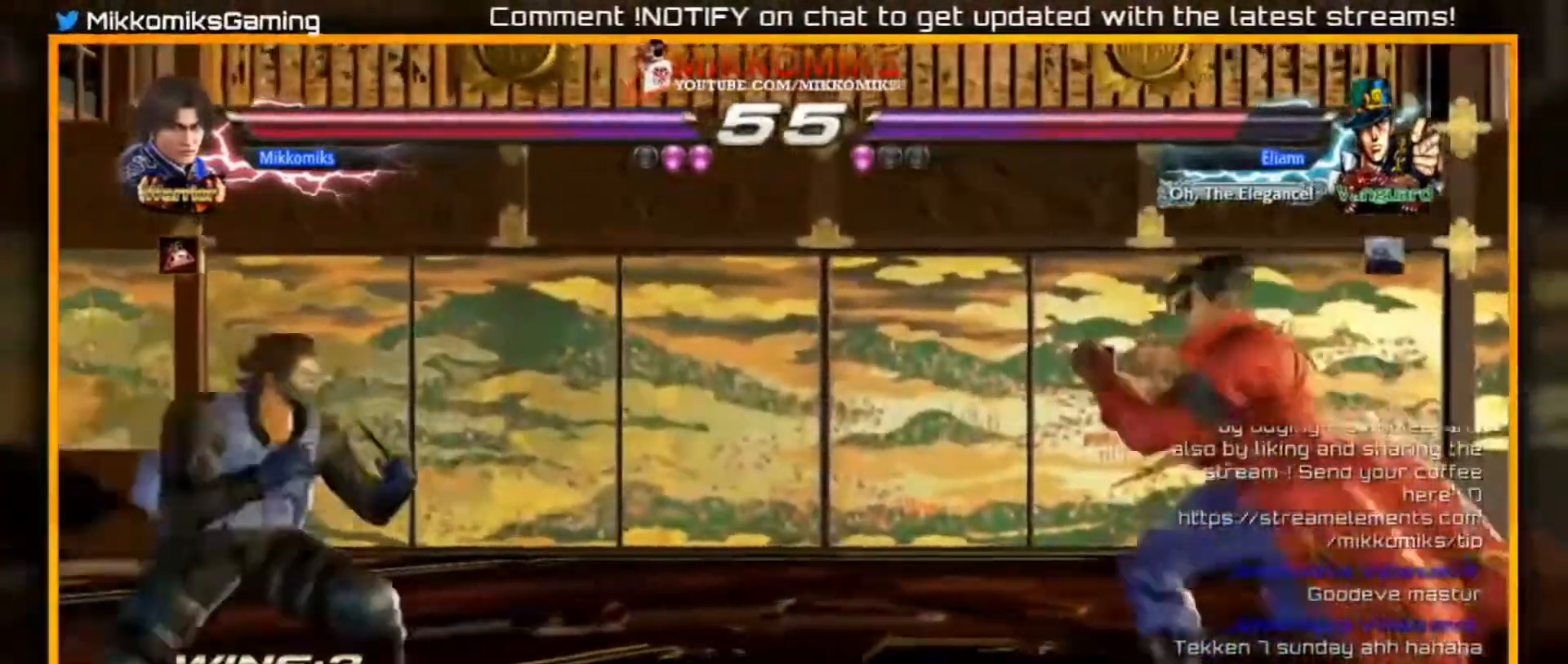
{"buttons": [], "left_stick": "left", "events": [[183, "left_stick", "left"]]}
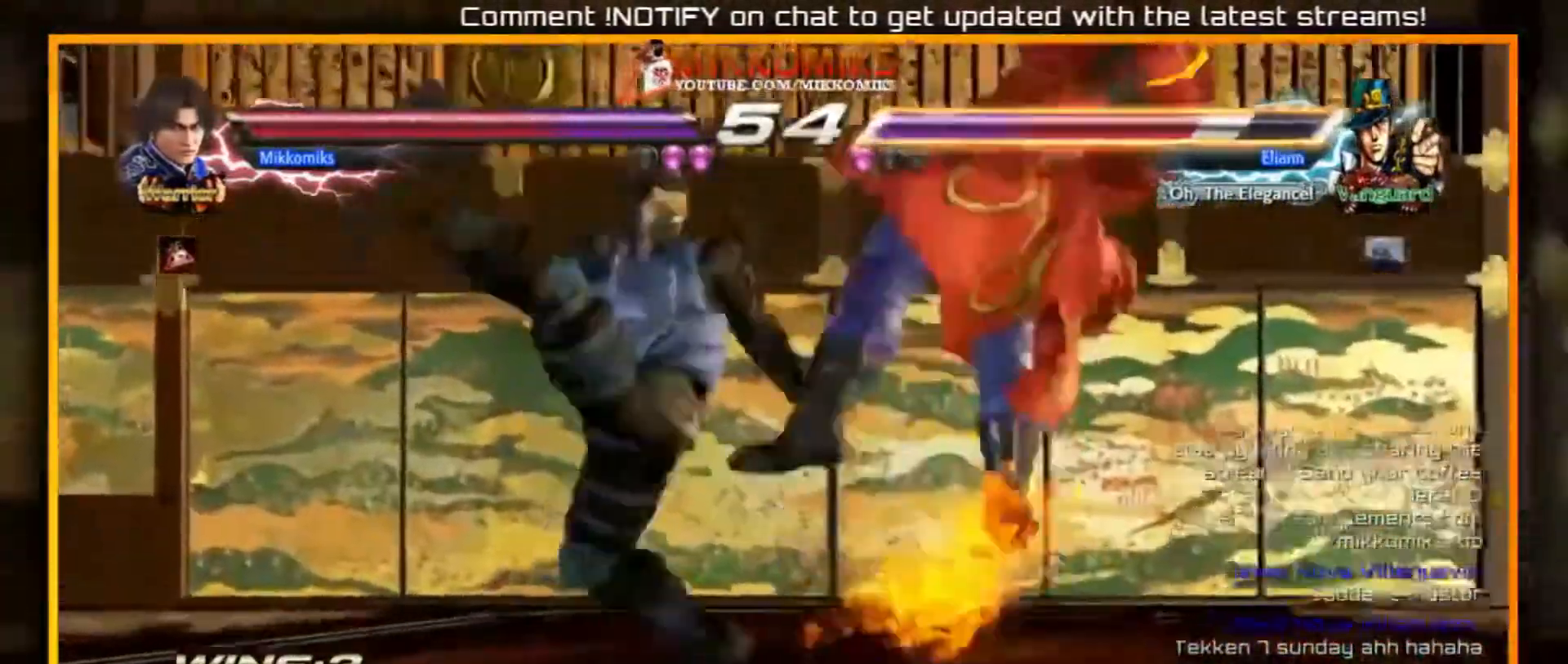
{"buttons": [], "left_stick": "up-right", "events": [[233, "left_stick", "center"], [283, "left_stick", "right"], [350, "left_stick", "up-right"]]}
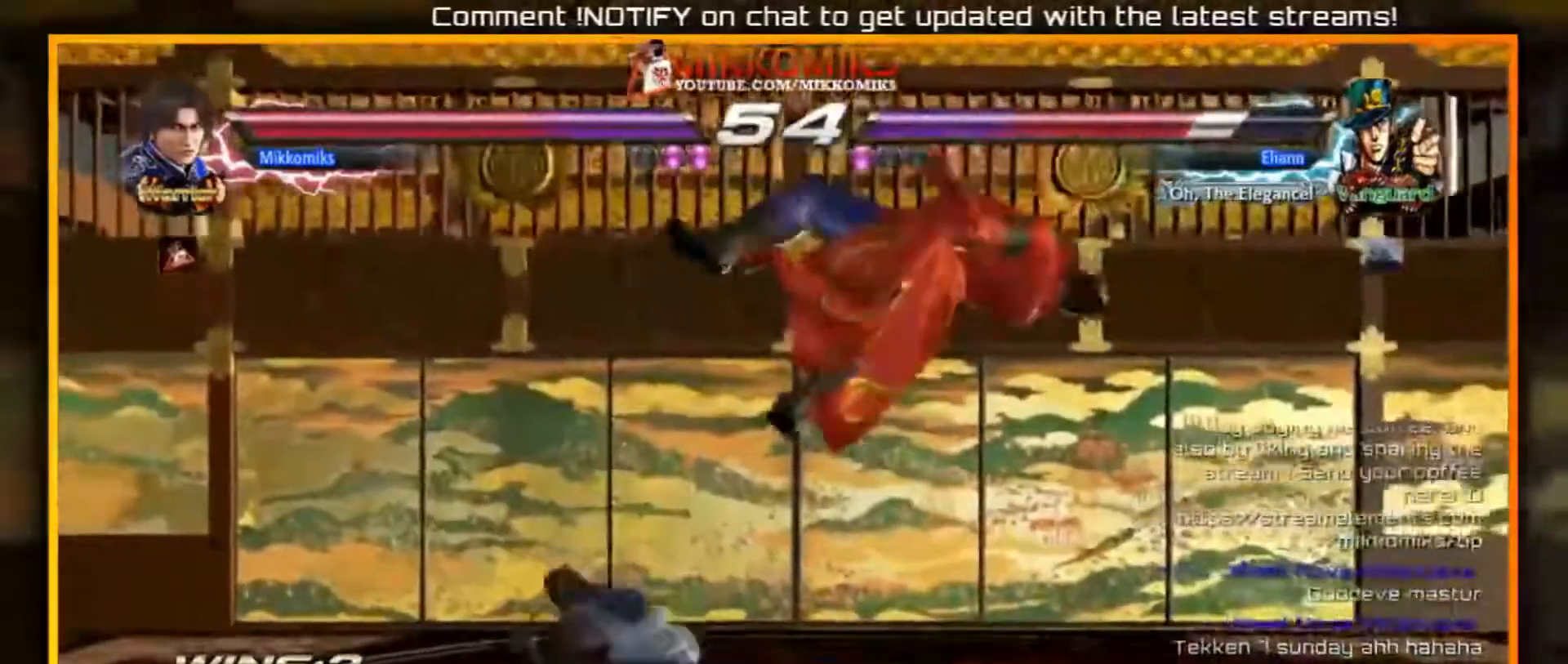
{"buttons": [], "left_stick": "up-right", "events": [[183, "left_stick", "center"], [383, "left_stick", "right"], [433, "left_stick", "up-right"]]}
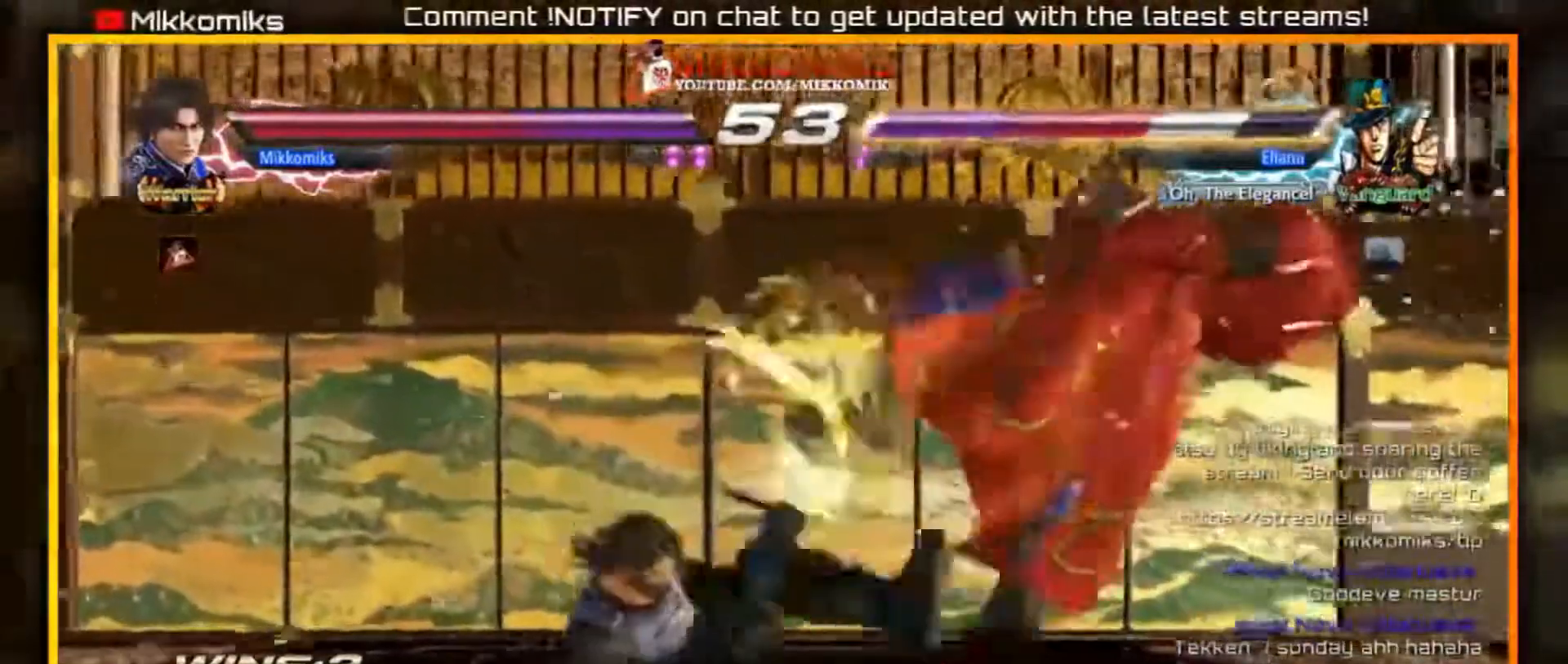
{"buttons": [], "left_stick": "center", "events": [[217, "left_stick", "center"]]}